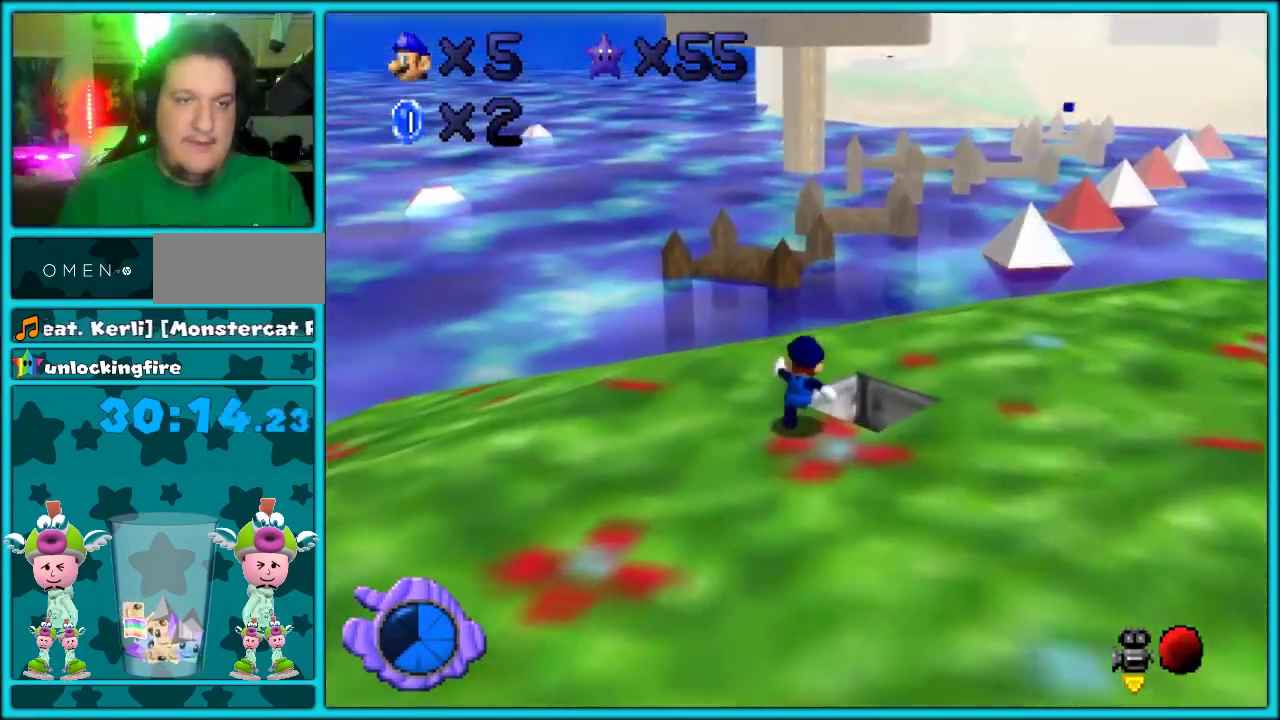
Gameplay with a controller (Nintendo layout); each line is a JSON object with the inputs held at the frame after it. "events" lists button and stick changes between this image and that frame as [ms after this image, input, new state], when the widget could be followed in between. This overlay highlights the sticks when they move; stick clicks (L3) are not distinguishable. Not read: C_DOWN C_LEFT C_RIGHT C_UP L3 R3 START.
{"buttons": [], "left_stick": "center", "events": [[50, "left_stick", "center"]]}
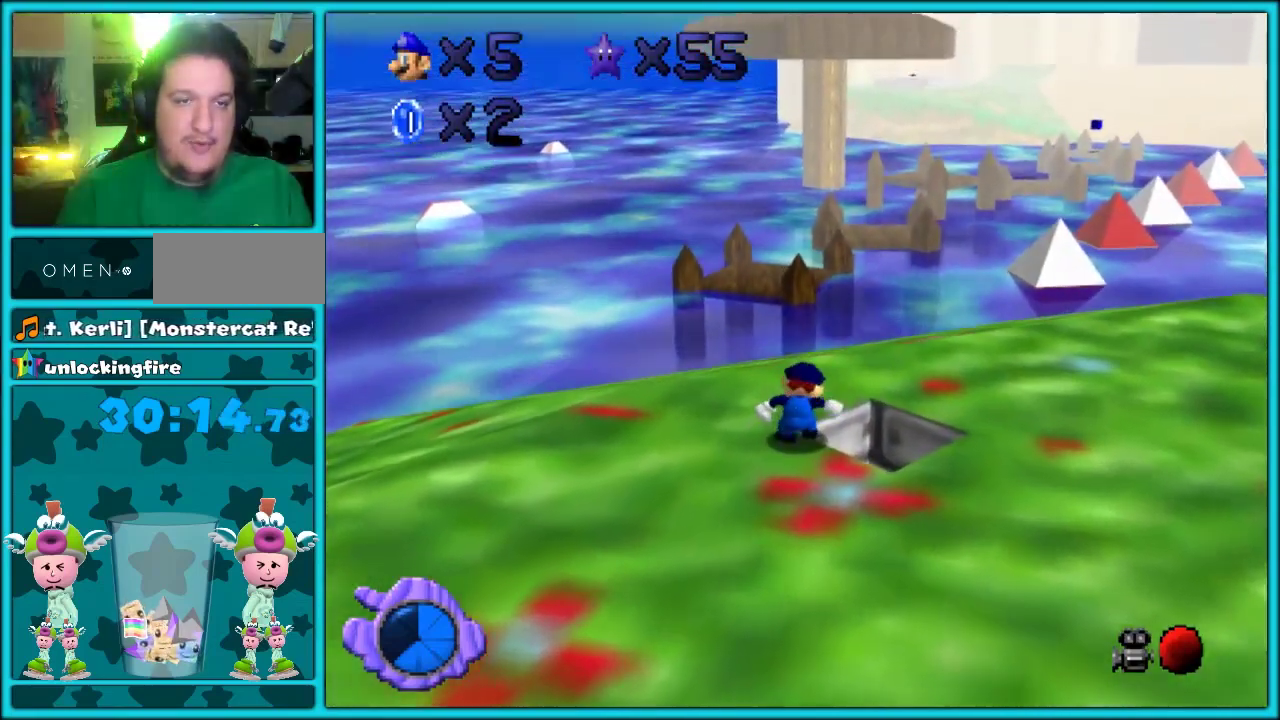
{"buttons": [], "left_stick": "center", "events": []}
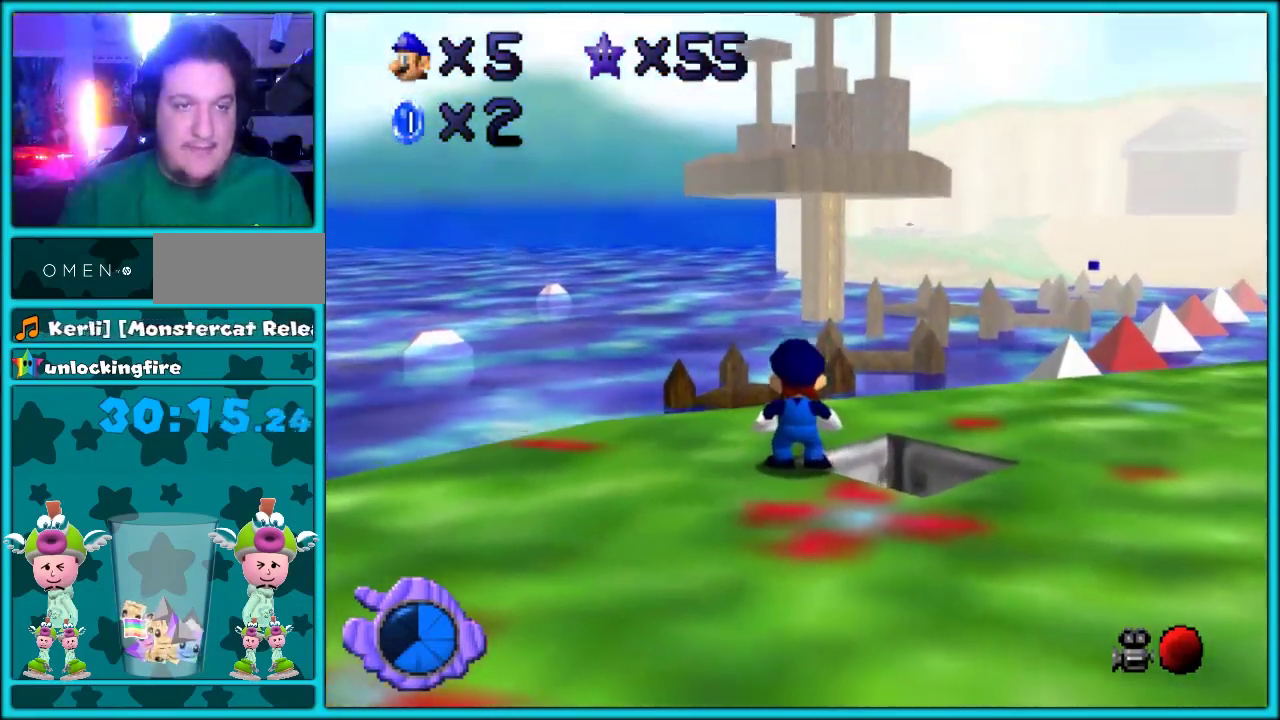
{"buttons": [], "left_stick": "center", "events": []}
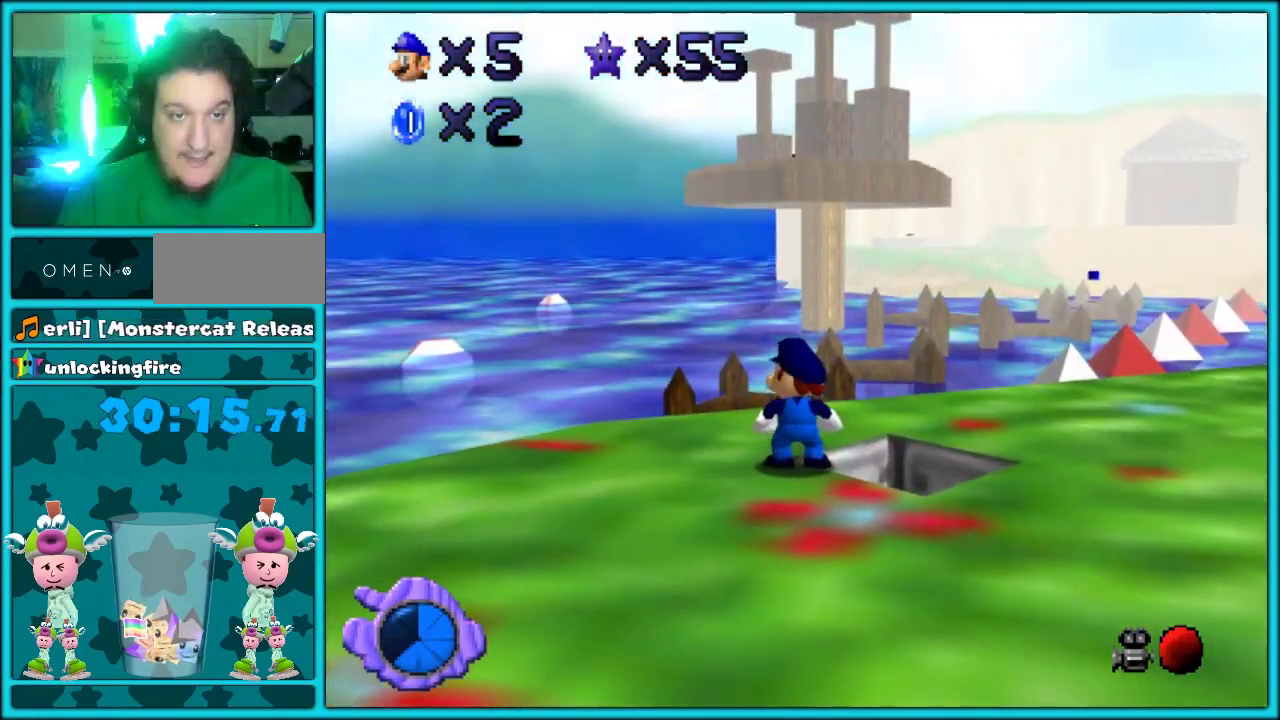
{"buttons": [], "left_stick": "up", "events": [[351, "left_stick", "up"]]}
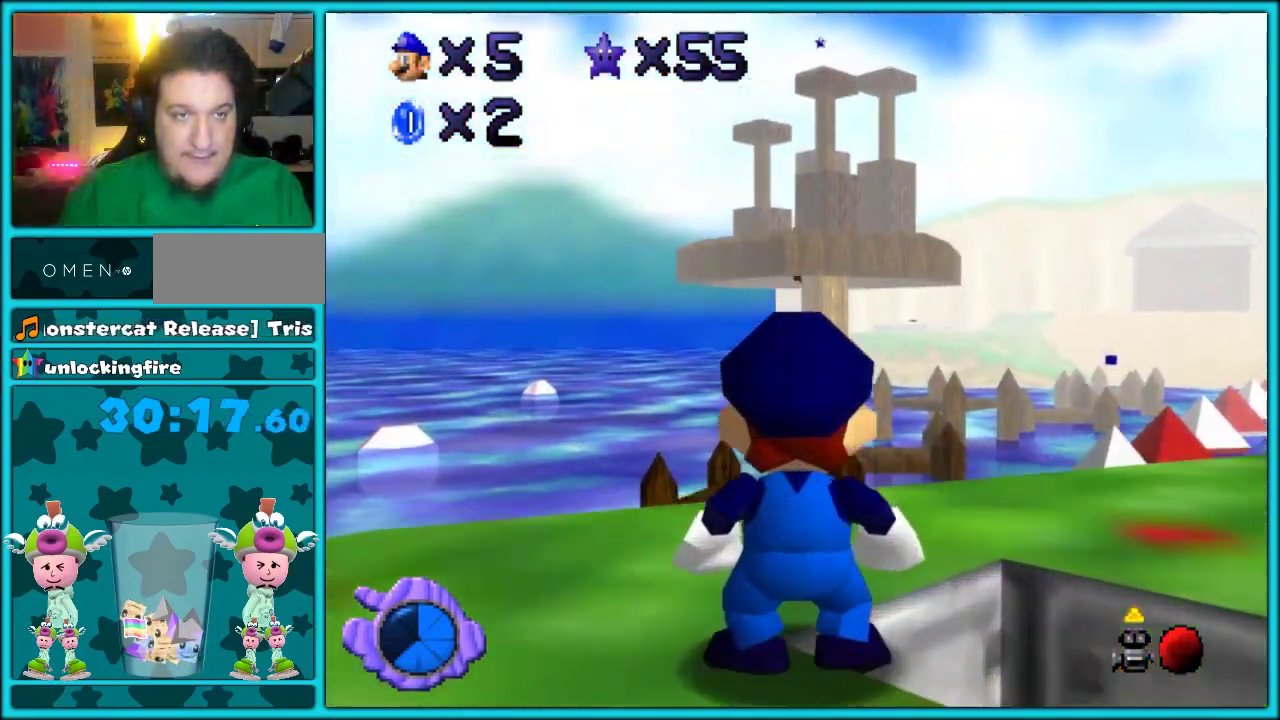
{"buttons": [], "left_stick": "center", "events": [[50, "left_stick", "center"], [267, "left_stick", "up"], [333, "left_stick", "center"]]}
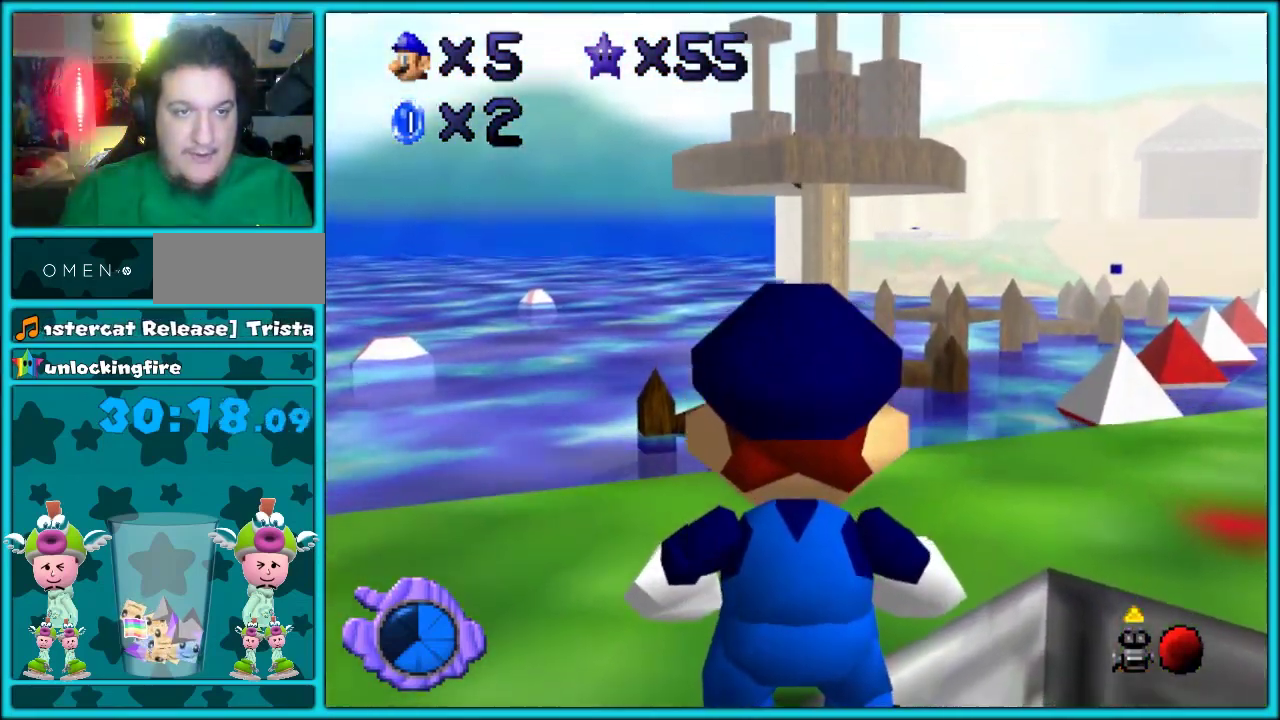
{"buttons": [], "left_stick": "center", "events": []}
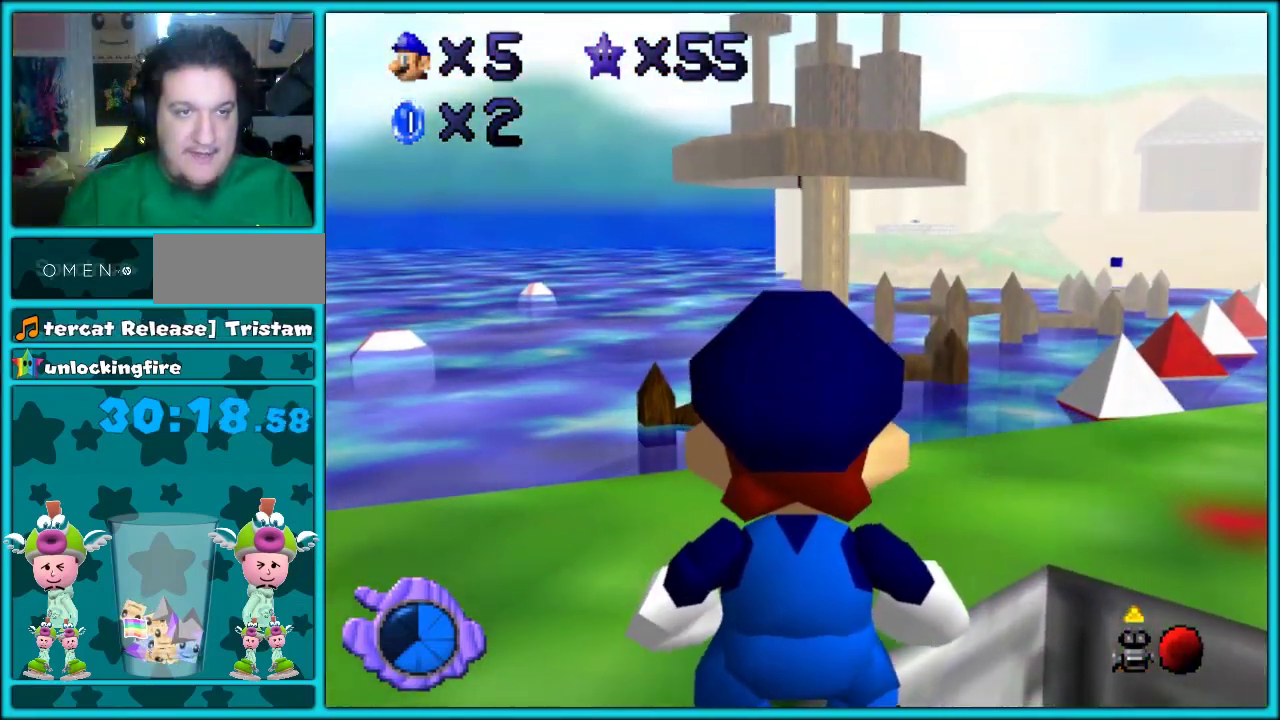
{"buttons": [], "left_stick": "center", "events": []}
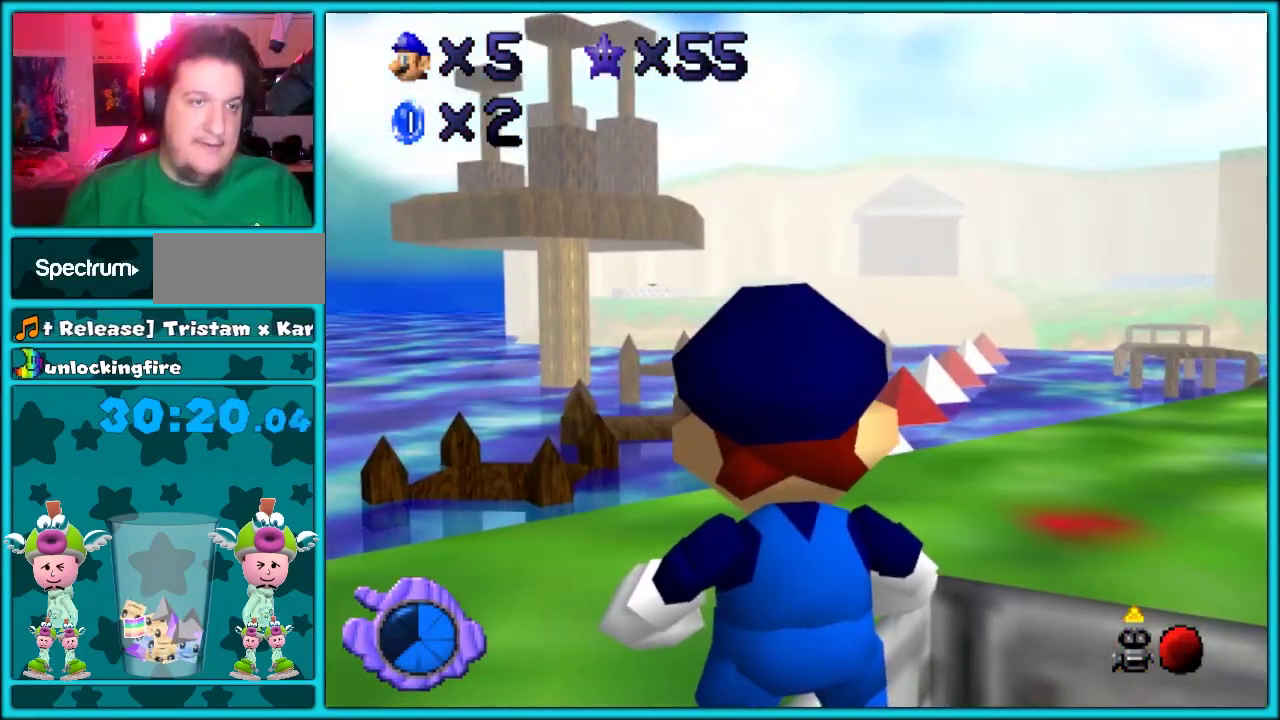
{"buttons": [], "left_stick": "center", "events": []}
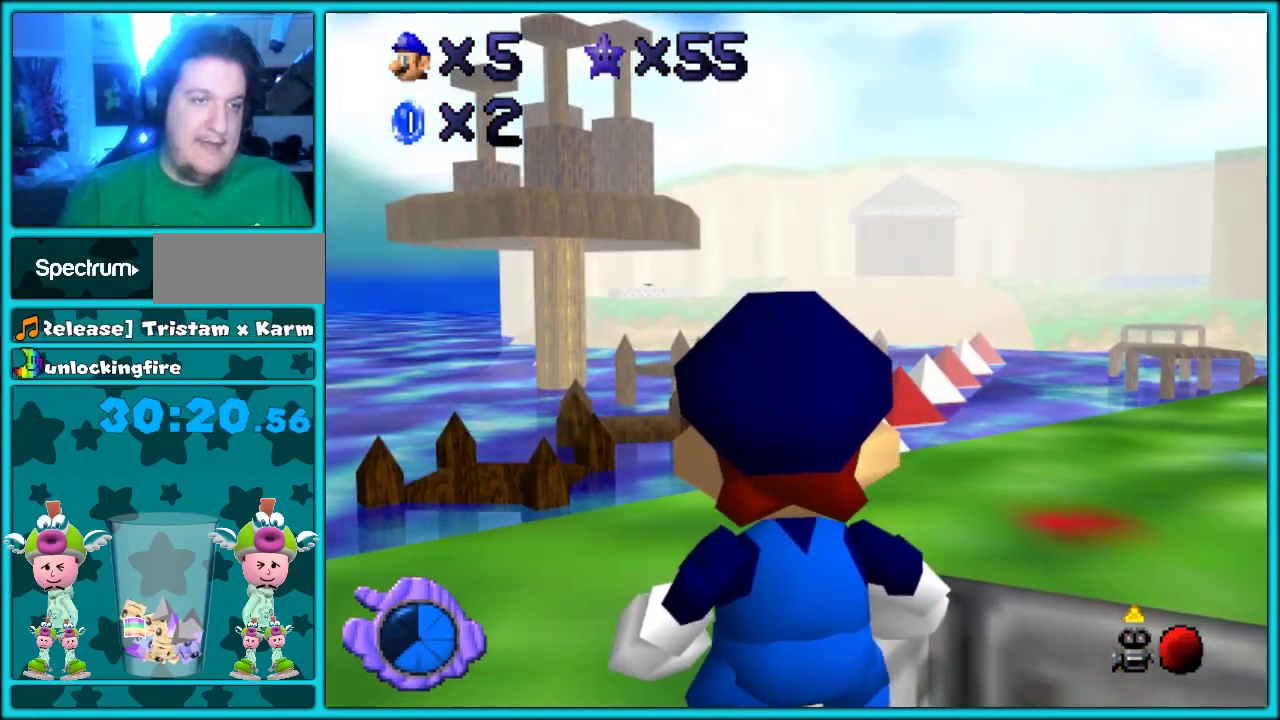
{"buttons": [], "left_stick": "center", "events": [[267, "left_stick", "down-right"], [400, "left_stick", "center"]]}
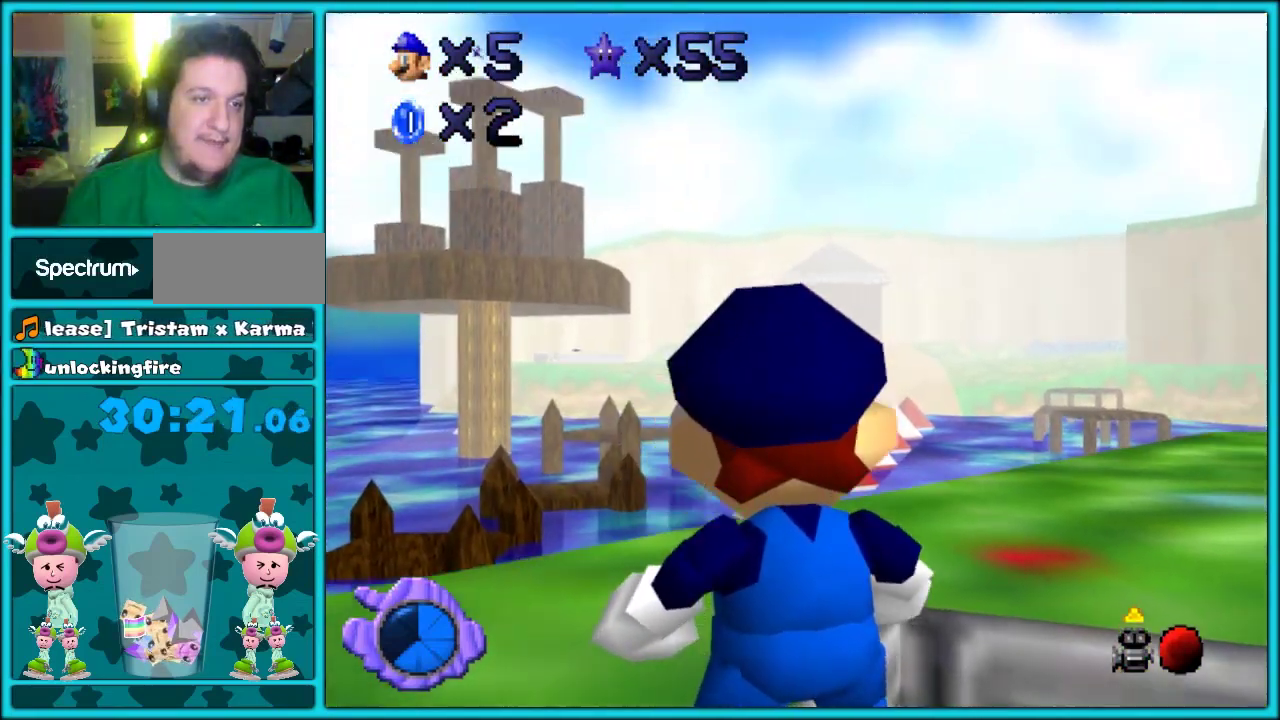
{"buttons": [], "left_stick": "center", "events": []}
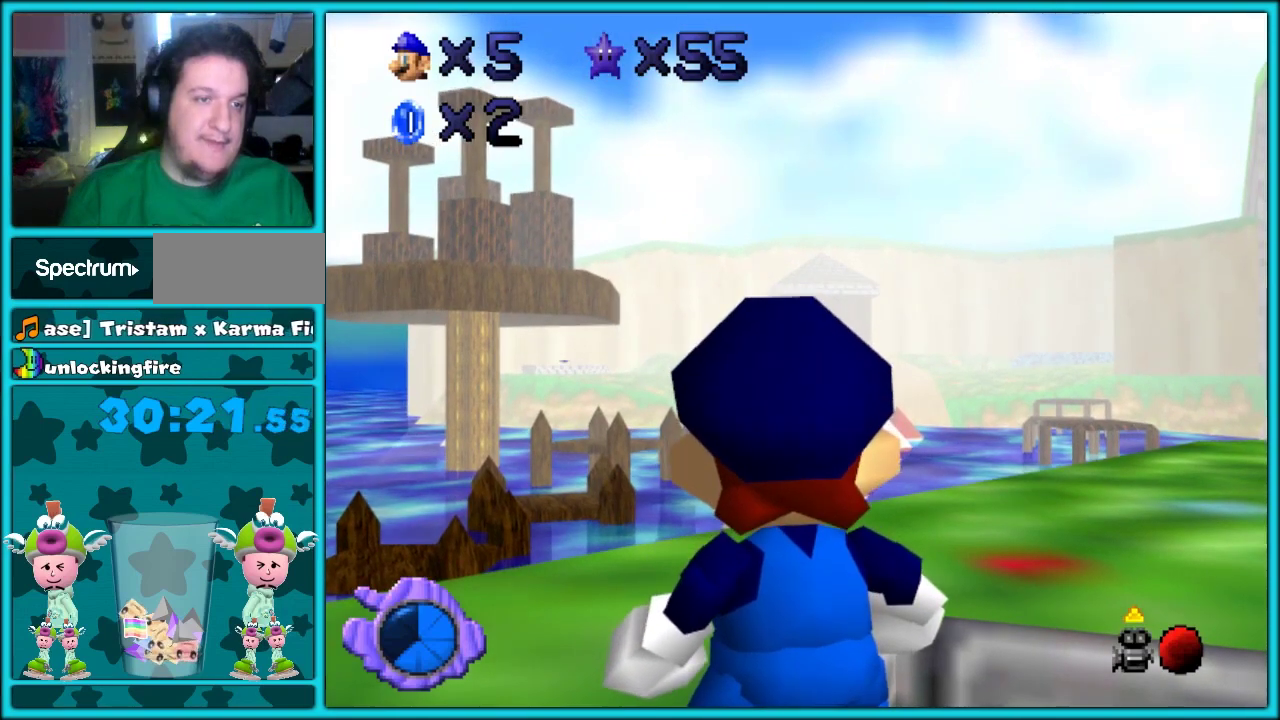
{"buttons": ["A", "B"], "left_stick": "right", "events": [[16, "A", "down"], [100, "A", "up"], [383, "A", "down"], [383, "B", "down"], [417, "left_stick", "right"]]}
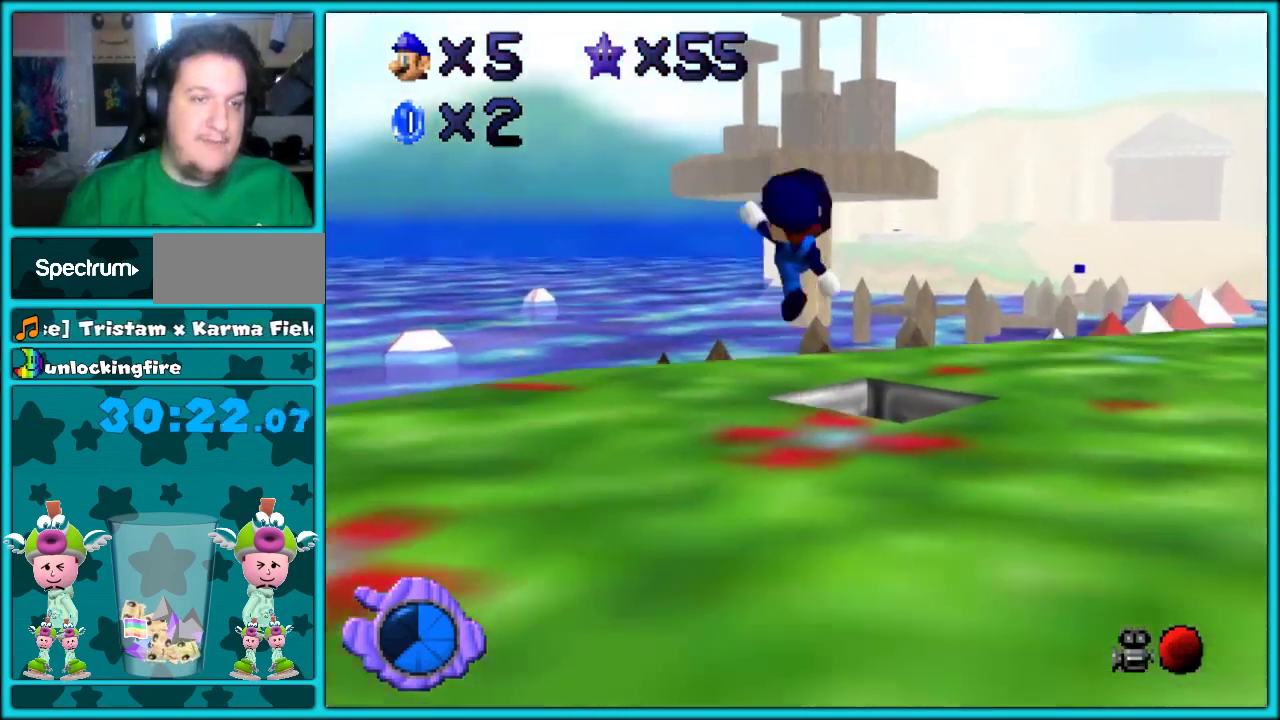
{"buttons": [], "left_stick": "center"}
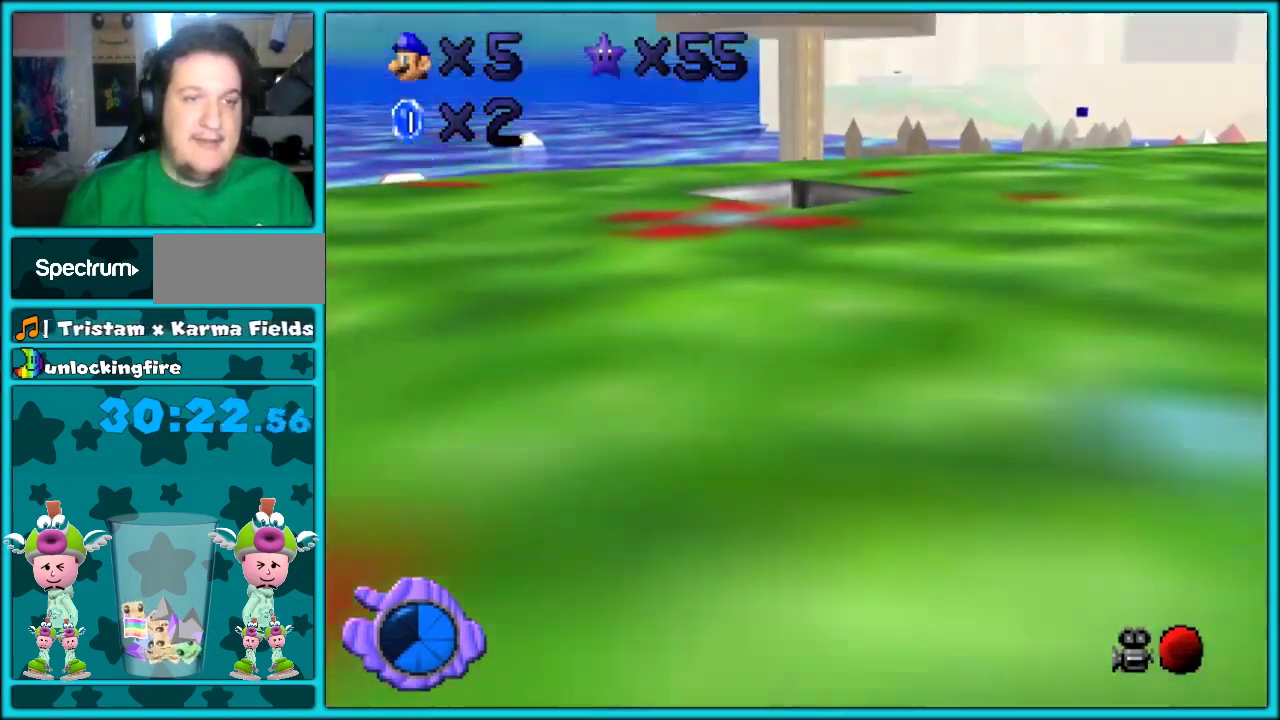
{"buttons": [], "left_stick": "center", "events": []}
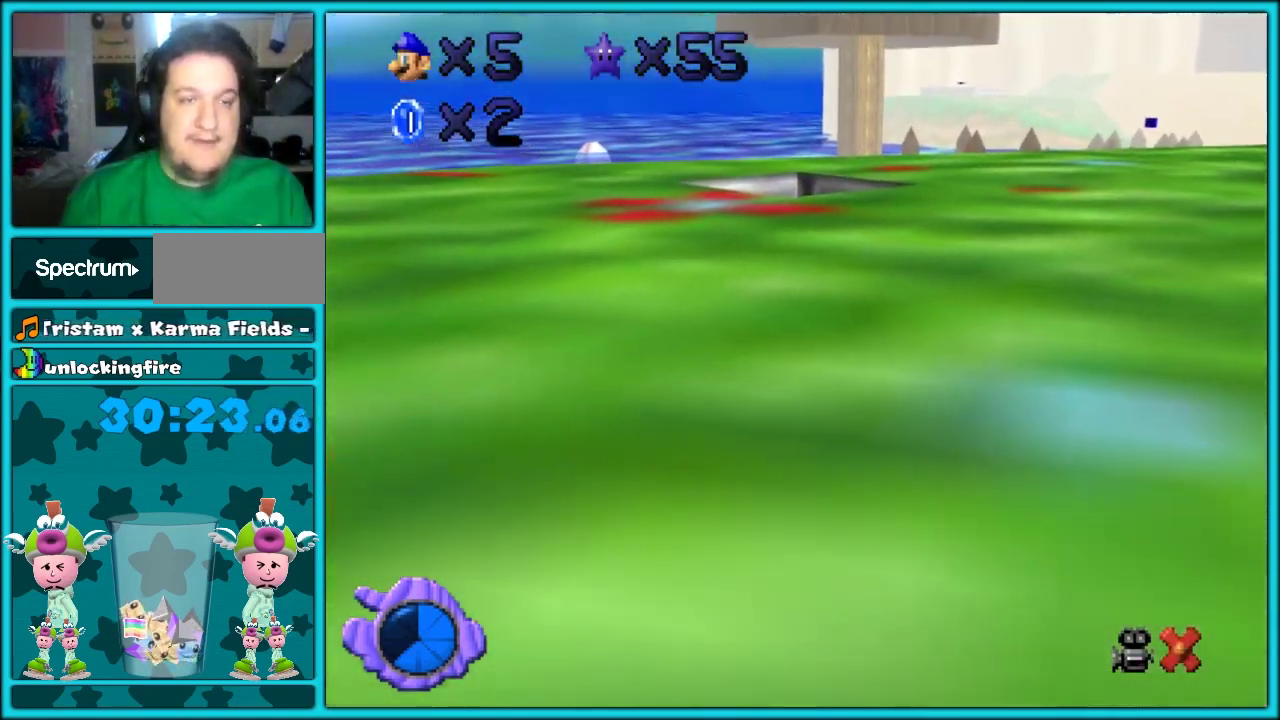
{"buttons": [], "left_stick": "center", "events": []}